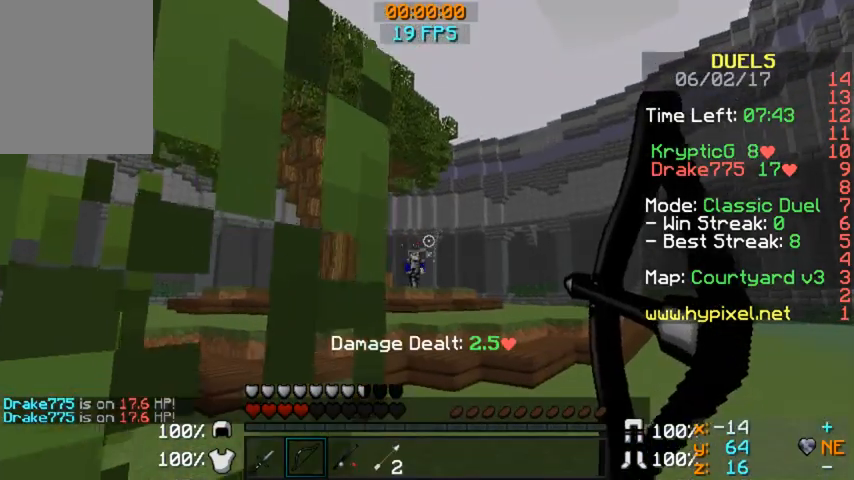
Gameplay with keyboard and mouse; each line is a JSON object with the keys and mouse buttons held at the frame after it. "events" lists presses ("down") and releases ("up") of "a", "d", "s", "w", "mouse_left" and "mouse_right" between this image and that frame as [ms after this image, input, new state], when the widget could be followed in between. "mouse_left", "mouse_right" = the "left", "right" buttons of the "mouse" list. No other keys are recorded. Fast repeated clicks can show as one long hold. Mouse movement is not recorded.
{"keys": ["d"], "mouse": ["right"], "events": [[160, "w", "up"], [520, "a", "up"], [520, "d", "down"]]}
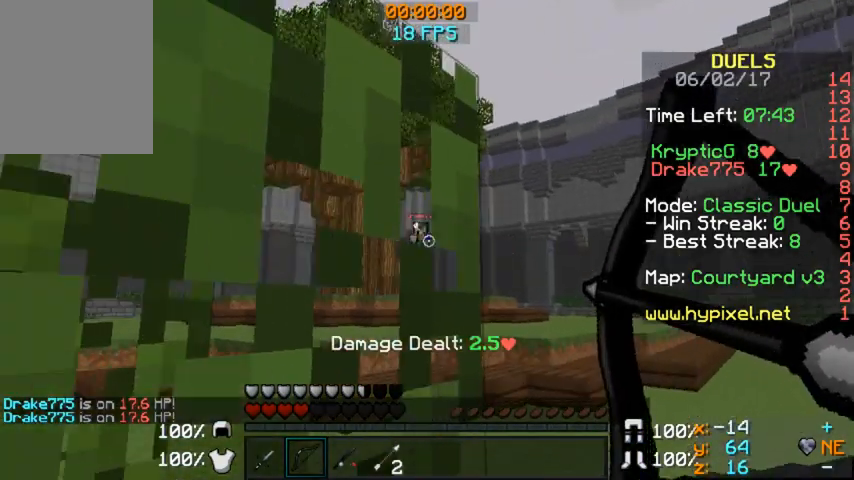
{"keys": ["d"], "mouse": [], "events": [[480, "mouse_right", "up"]]}
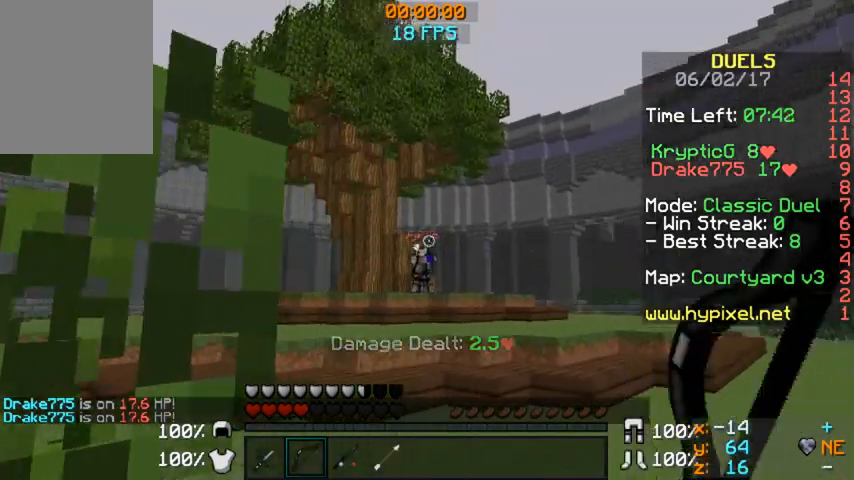
{"keys": ["d", "w"], "mouse": ["right"], "events": [[120, "mouse_right", "down"], [160, "w", "down"]]}
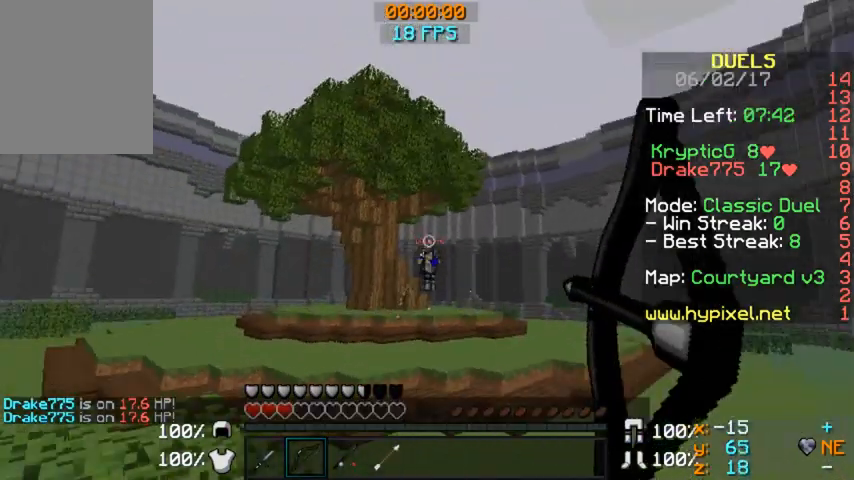
{"keys": ["a", "w"], "mouse": ["right"], "events": [[80, "a", "down"], [160, "d", "up"], [320, "mouse_right", "up"], [440, "mouse_right", "down"]]}
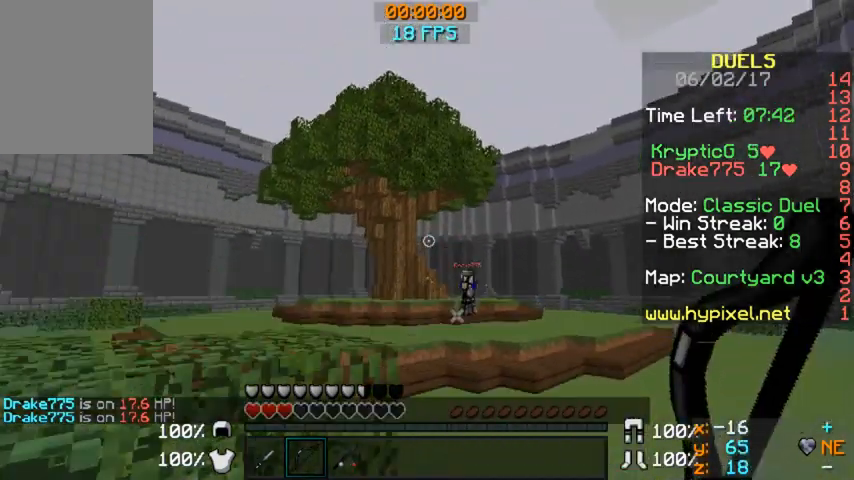
{"keys": ["a"], "mouse": ["right"]}
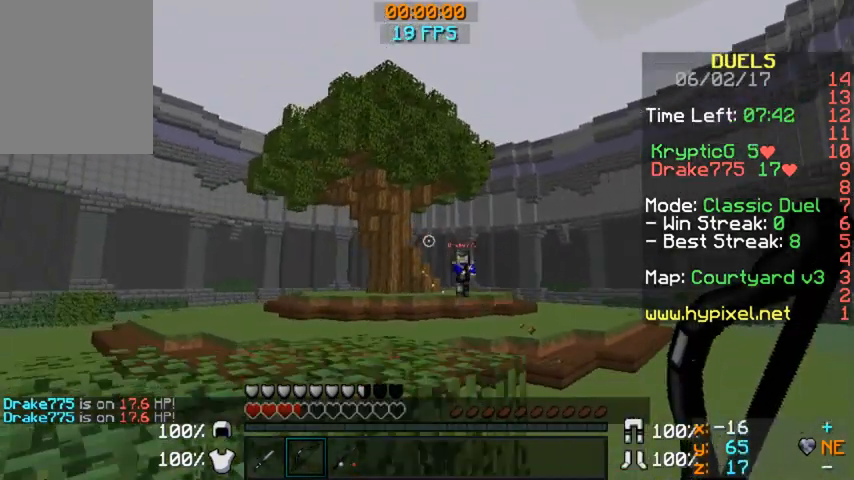
{"keys": ["w"], "mouse": [], "events": [[40, "a", "up"], [40, "d", "down"], [160, "w", "down"], [240, "mouse_right", "up"], [320, "d", "up"]]}
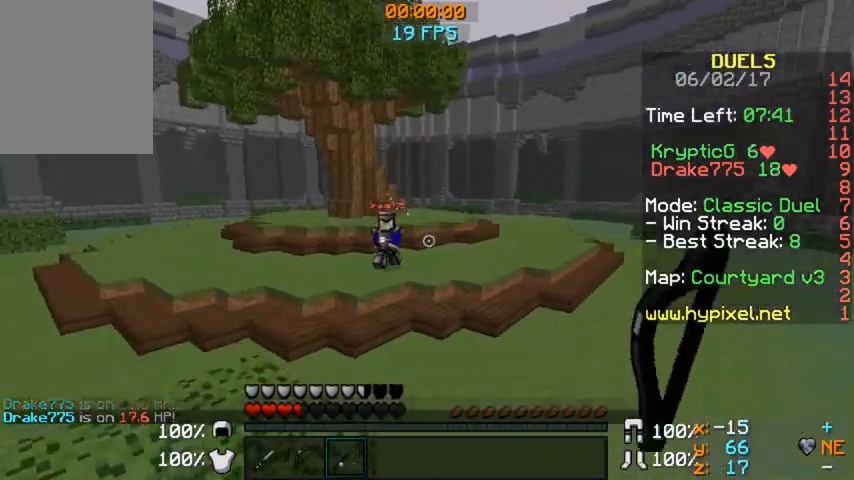
{"keys": ["w"], "mouse": [], "events": [[280, "mouse_right", "down"], [440, "mouse_right", "up"]]}
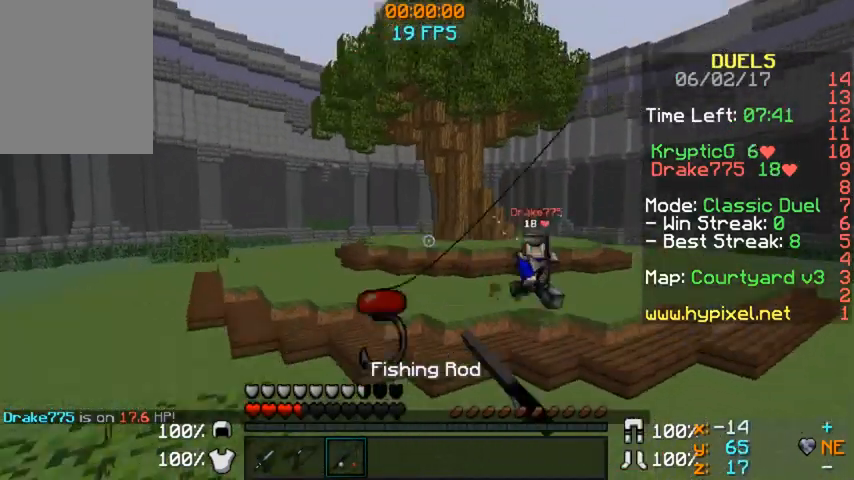
{"keys": ["d", "w"], "mouse": [], "events": [[80, "w", "up"], [200, "w", "down"], [240, "d", "down"]]}
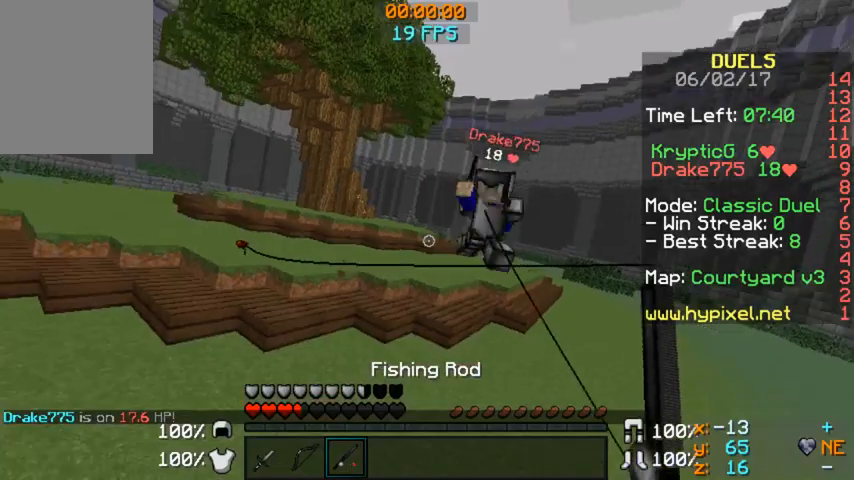
{"keys": ["d", "w"], "mouse": [], "events": [[320, "mouse_left", "down"], [400, "mouse_left", "up"]]}
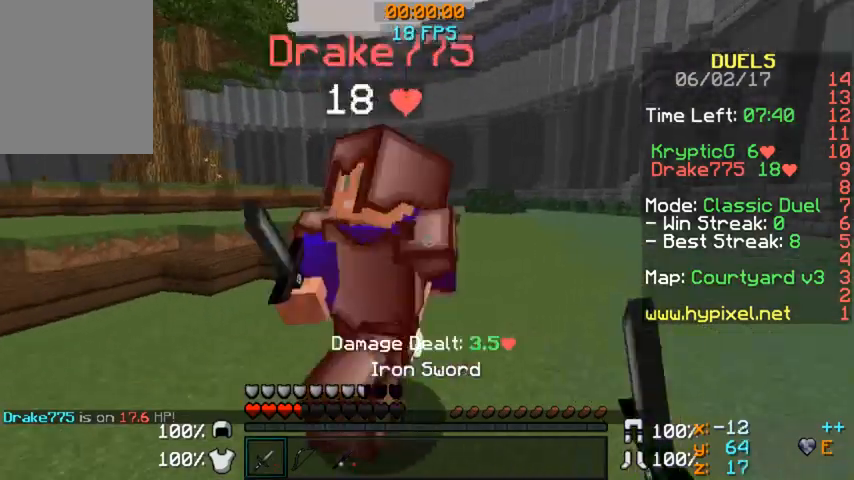
{"keys": ["d"], "mouse": ["left"], "events": [[40, "mouse_left", "down"], [80, "a", "down"], [80, "mouse_left", "up"], [120, "mouse_left", "down"], [160, "a", "up"], [160, "mouse_left", "up"], [280, "mouse_left", "down"], [320, "mouse_left", "up"], [320, "w", "up"], [400, "w", "down"], [440, "mouse_left", "down"], [480, "w", "up"]]}
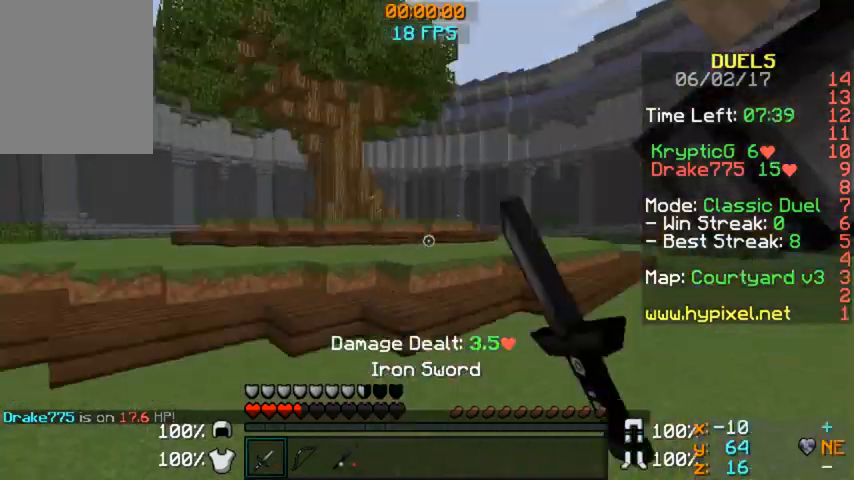
{"keys": ["d"], "mouse": ["left"], "events": [[80, "mouse_left", "up"], [160, "mouse_left", "down"], [440, "mouse_left", "up"], [480, "mouse_left", "down"]]}
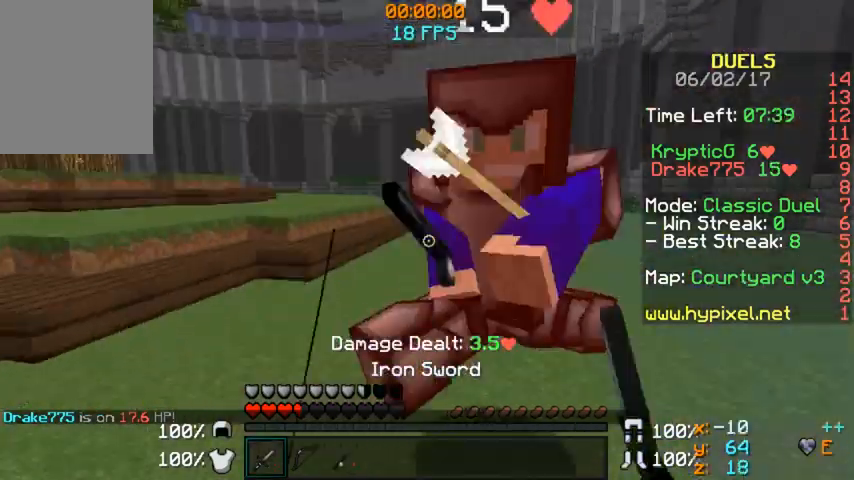
{"keys": ["d"], "mouse": ["left"], "events": [[80, "w", "down"], [240, "mouse_left", "up"], [240, "w", "up"], [280, "mouse_left", "down"], [400, "mouse_left", "up"], [440, "mouse_left", "down"]]}
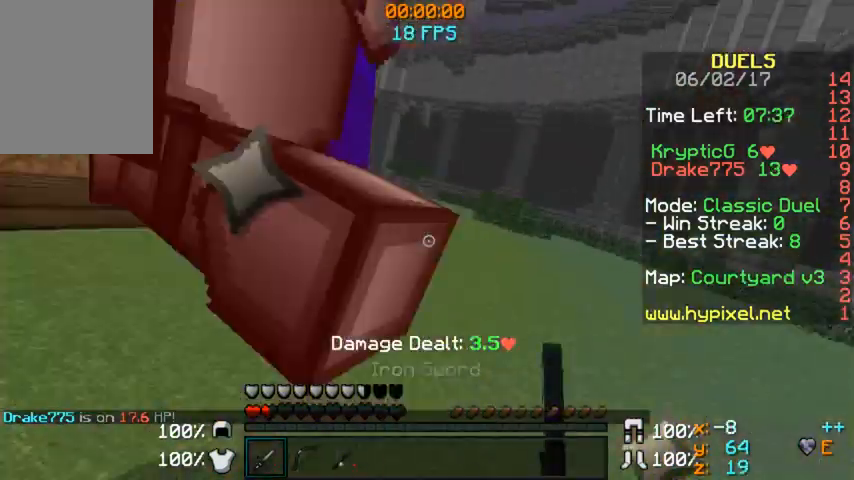
{"keys": ["d"], "mouse": ["left"], "events": [[80, "mouse_left", "up"], [160, "mouse_left", "down"], [280, "mouse_left", "up"], [320, "a", "down"], [320, "mouse_left", "down"], [360, "a", "up"]]}
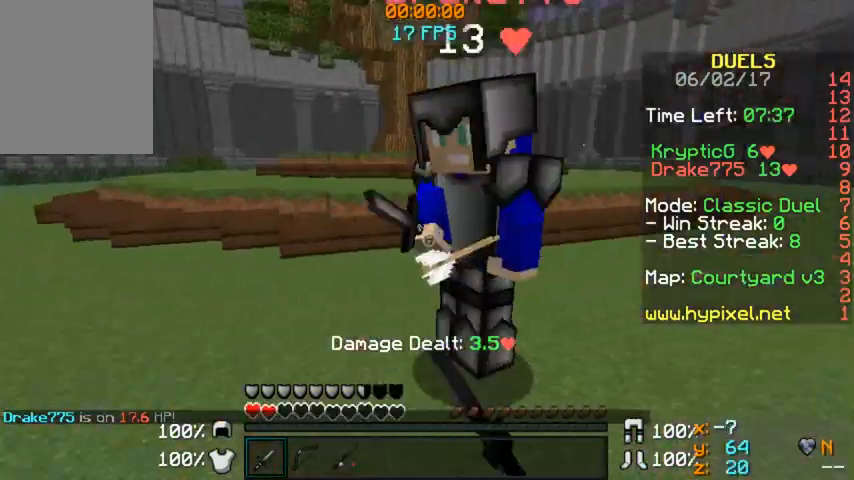
{"keys": ["a", "w"], "mouse": ["left"], "events": [[40, "w", "down"], [80, "a", "down"], [160, "d", "up"], [240, "mouse_left", "up"], [320, "mouse_left", "down"], [400, "mouse_left", "up"], [440, "mouse_left", "down"]]}
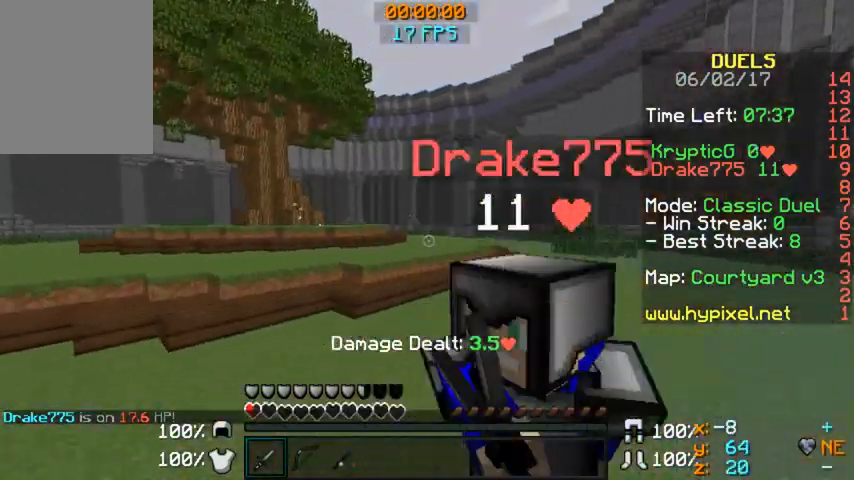
{"keys": ["d"], "mouse": [], "events": [[80, "mouse_left", "up"], [200, "mouse_left", "down"], [240, "d", "down"], [240, "mouse_left", "up"], [320, "a", "up"], [320, "w", "up"]]}
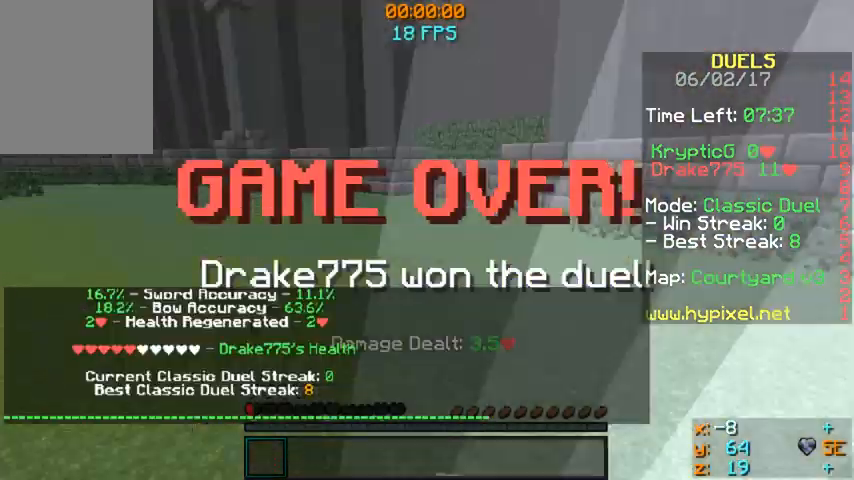
{"keys": [], "mouse": [], "events": [[80, "mouse_left", "down"], [120, "mouse_left", "up"], [240, "mouse_left", "down"], [360, "mouse_left", "up"], [400, "d", "up"]]}
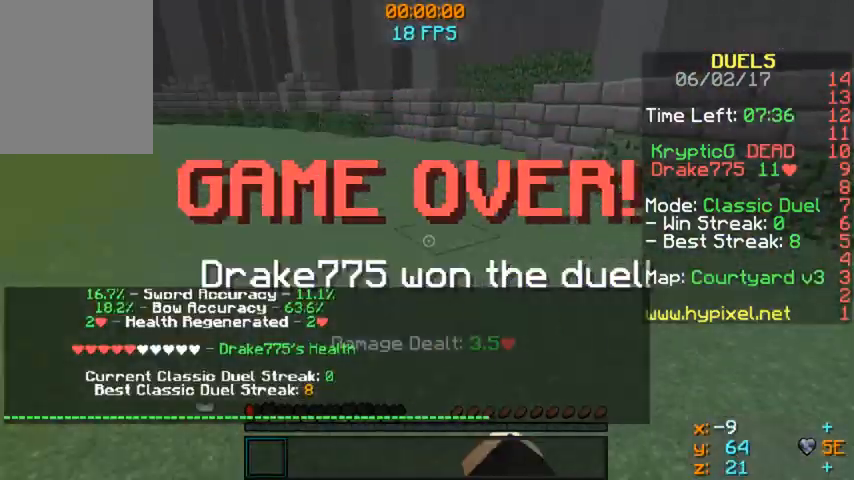
{"keys": ["w"], "mouse": [], "events": [[120, "w", "down"]]}
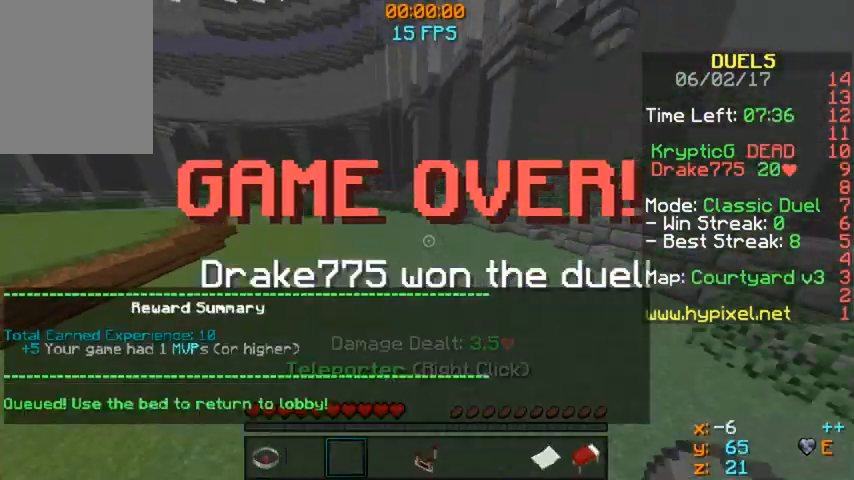
{"keys": ["w"], "mouse": [], "events": []}
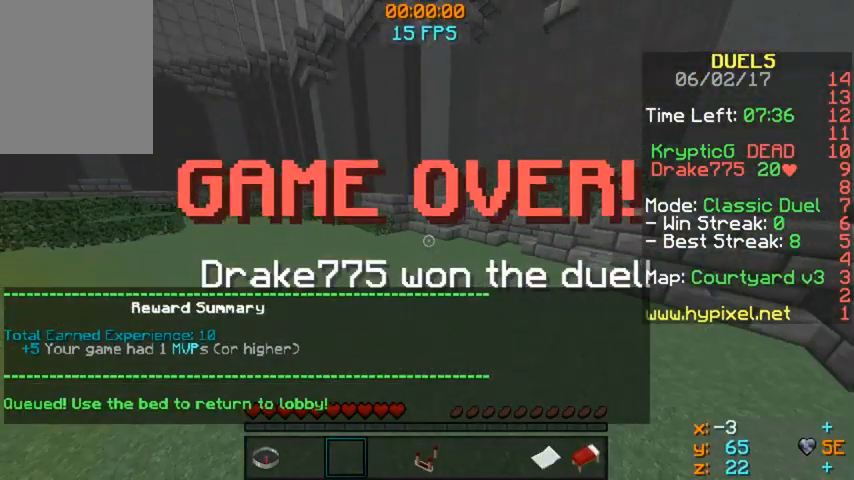
{"keys": ["w"], "mouse": [], "events": []}
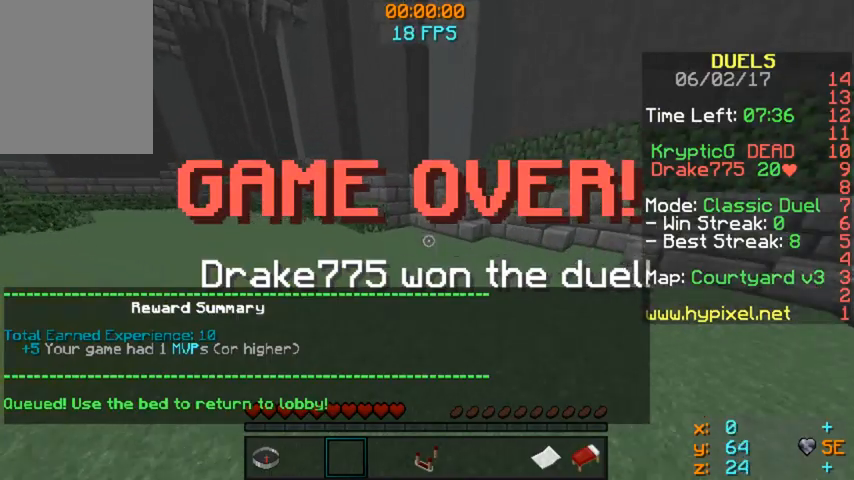
{"keys": ["w"], "mouse": [], "events": []}
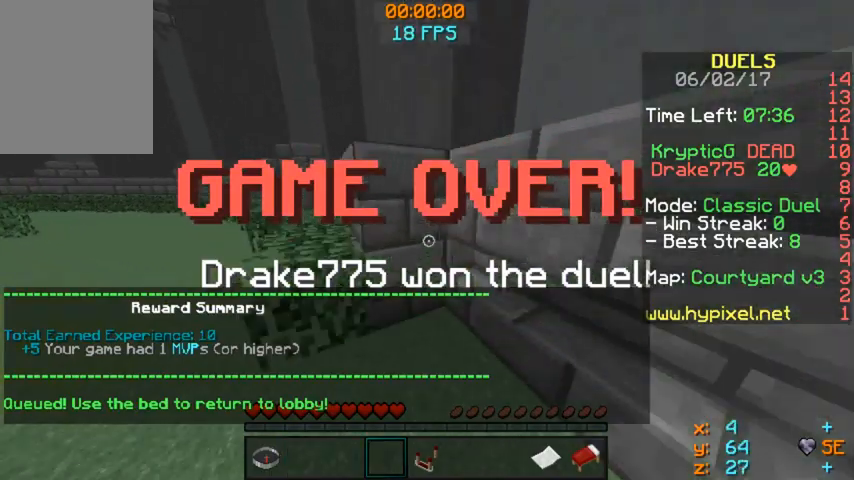
{"keys": ["w"], "mouse": [], "events": []}
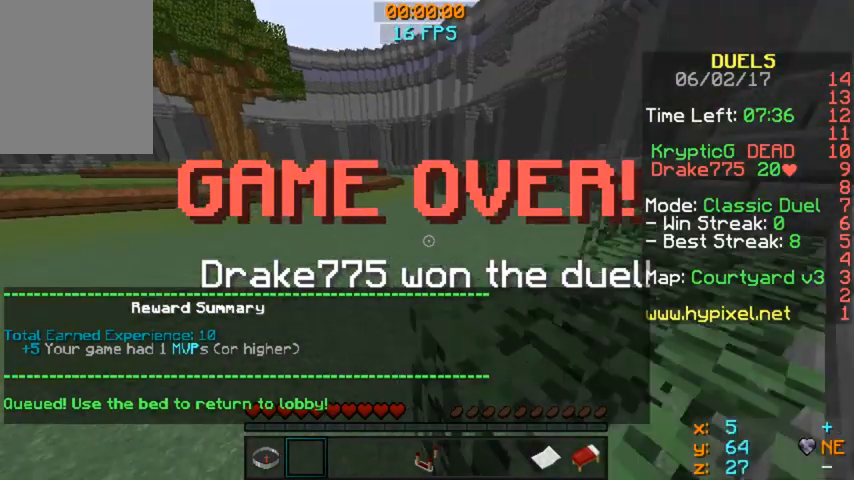
{"keys": ["w"], "mouse": [], "events": [[80, "a", "down"], [200, "a", "up"]]}
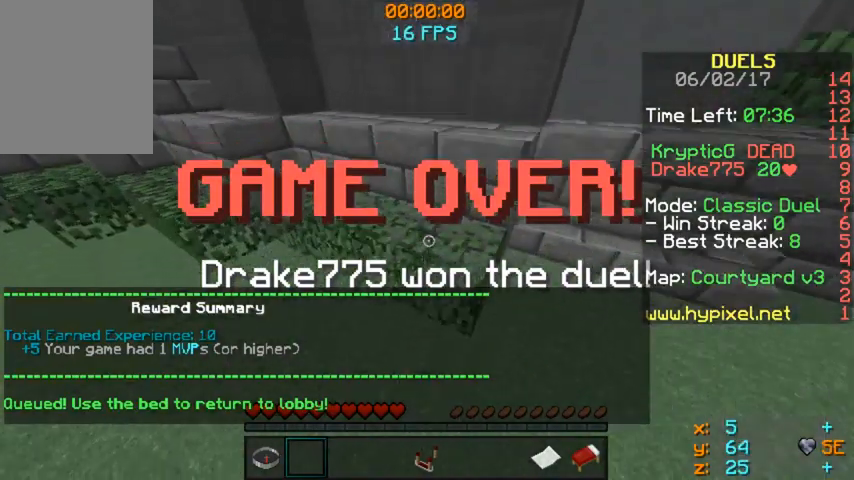
{"keys": ["w"], "mouse": [], "events": []}
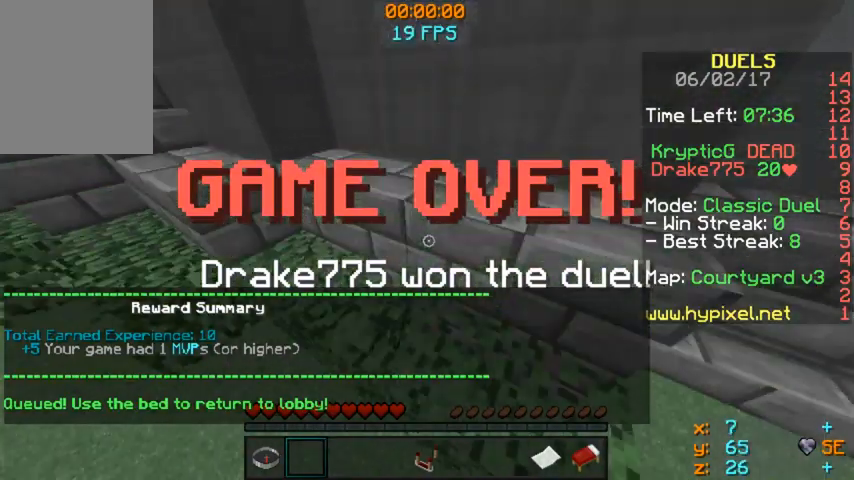
{"keys": ["w"], "mouse": [], "events": []}